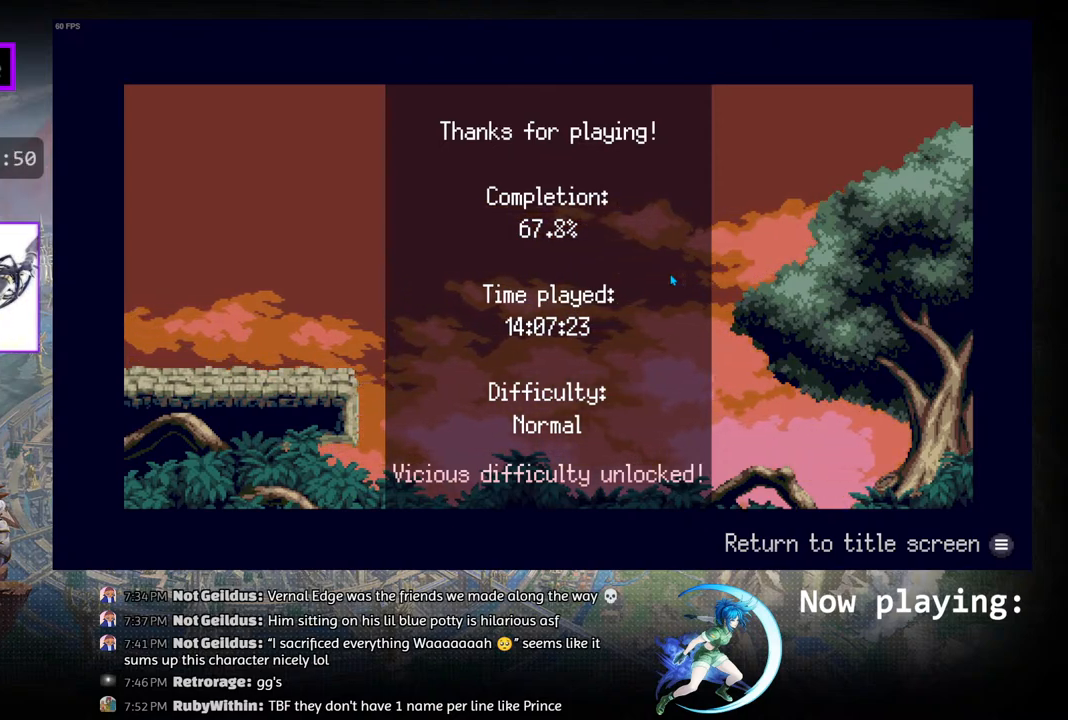
Gameplay with a controller (PlayStation layout); each line is a JSON object with the inputs held at the frame after it. "events" lists button and stick changes between this image and that frame as [ms after this image, input, new state], when the widget could be followed in between. Not read: L2 R2 TOUCHPAD.
{"buttons": [], "left_stick": "center", "right_stick": "center", "events": [[100, "right_stick", "left"], [150, "right_stick", "center"], [300, "right_stick", "up"], [333, "R3", "down"], [417, "right_stick", "center"], [467, "R3", "up"]]}
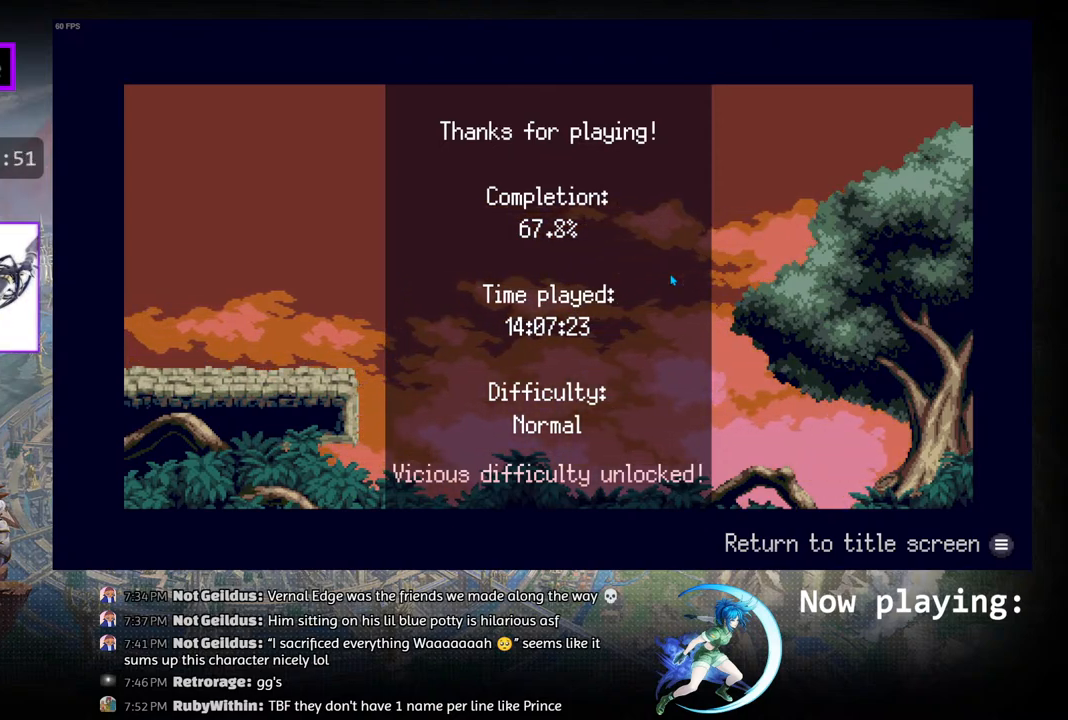
{"buttons": [], "left_stick": "center", "right_stick": "center", "events": []}
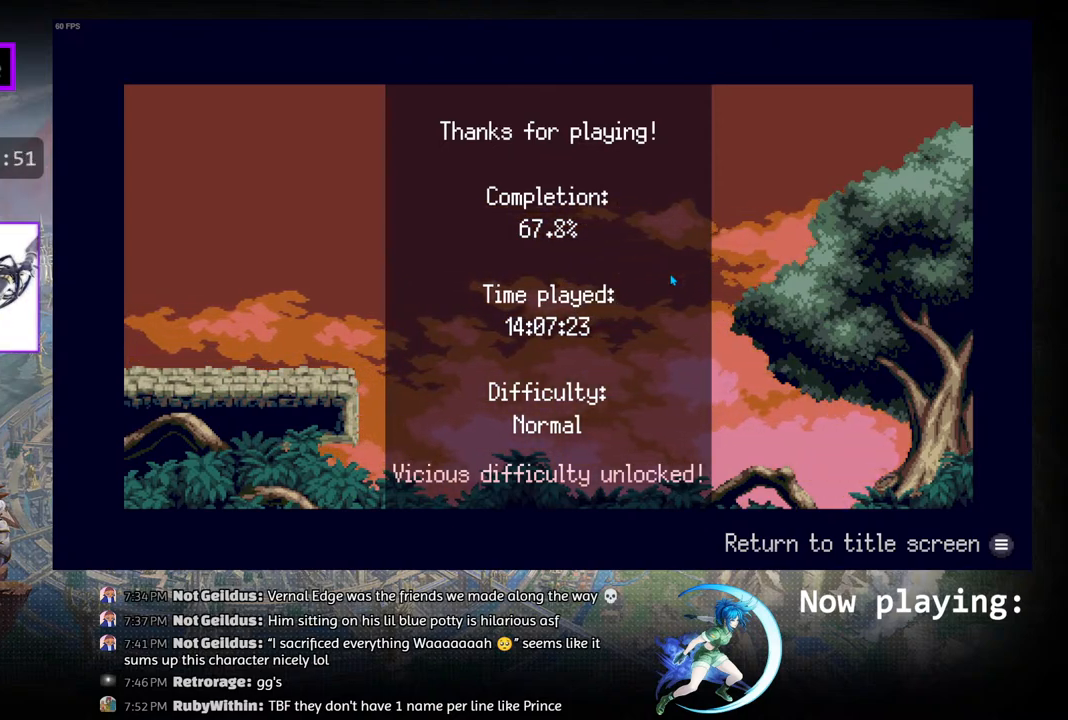
{"buttons": [], "left_stick": "center", "right_stick": "center", "events": []}
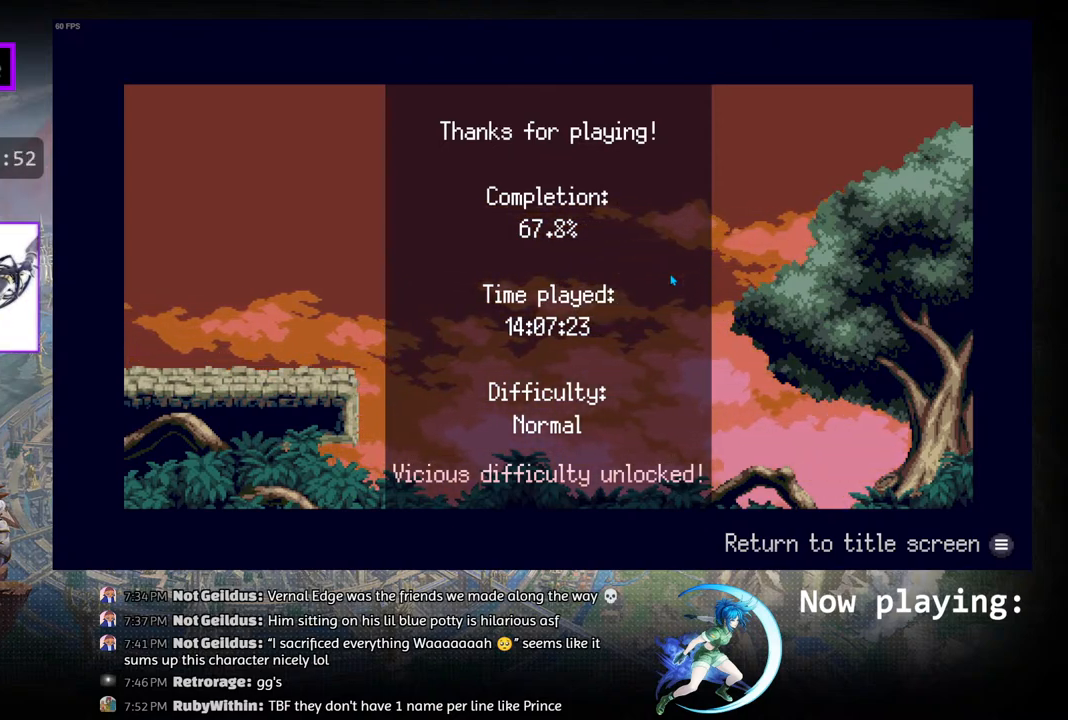
{"buttons": [], "left_stick": "center", "right_stick": "center", "events": []}
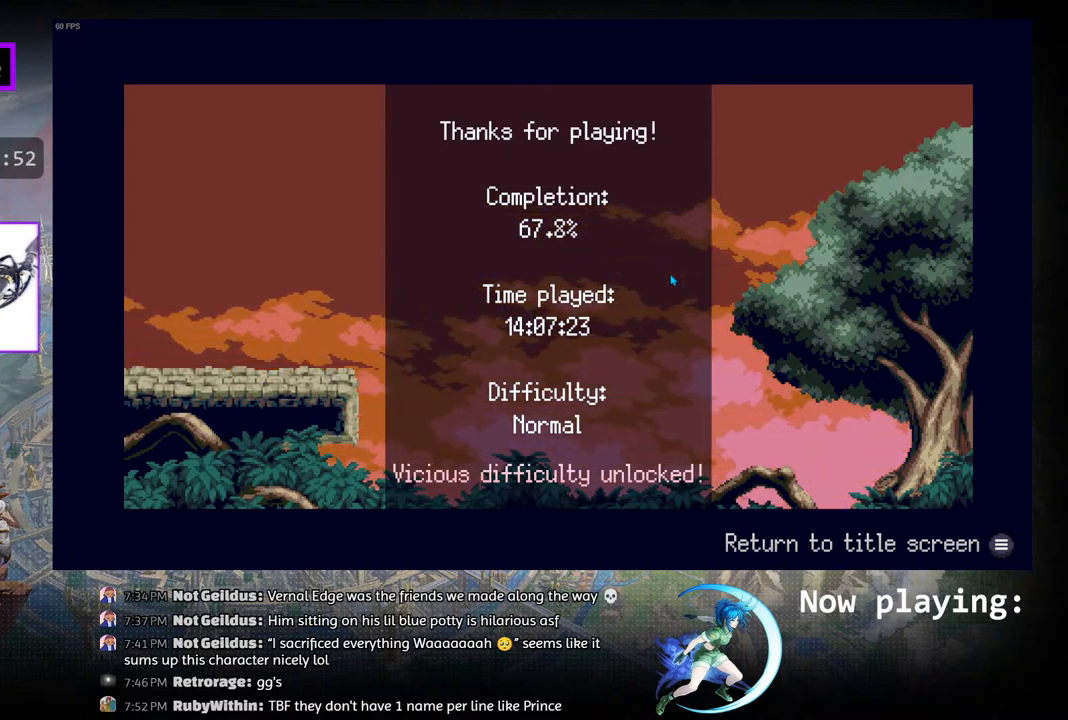
{"buttons": [], "left_stick": "center", "right_stick": "center", "events": []}
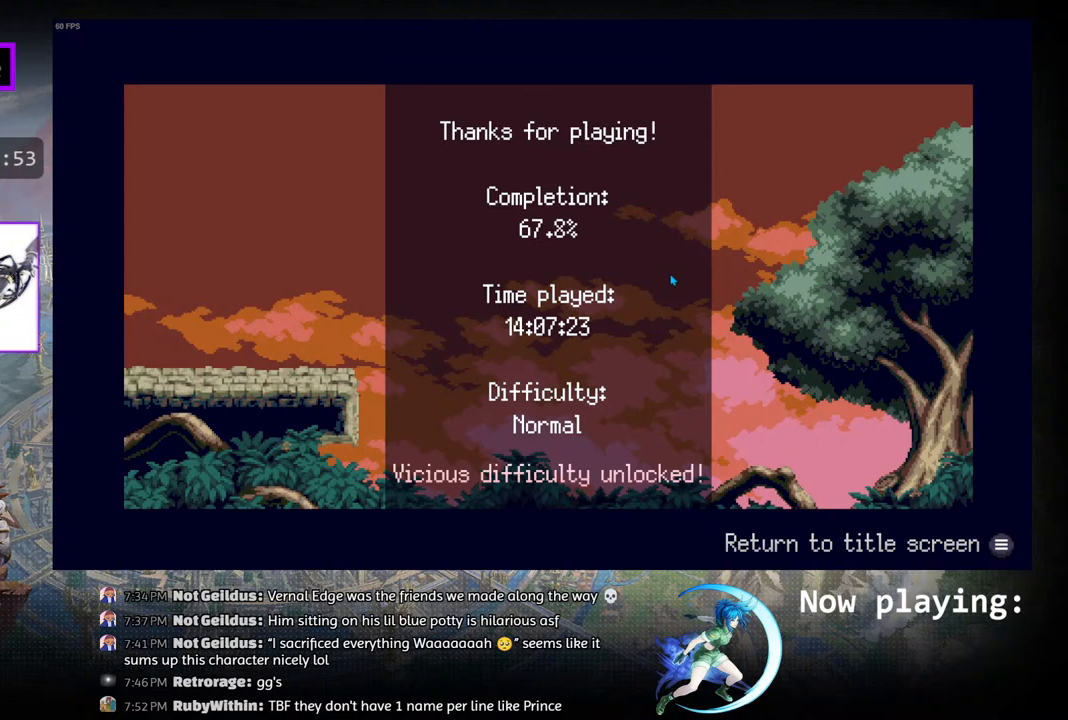
{"buttons": [], "left_stick": "center", "right_stick": "center", "events": [[117, "HOME", "down"], [250, "HOME", "up"]]}
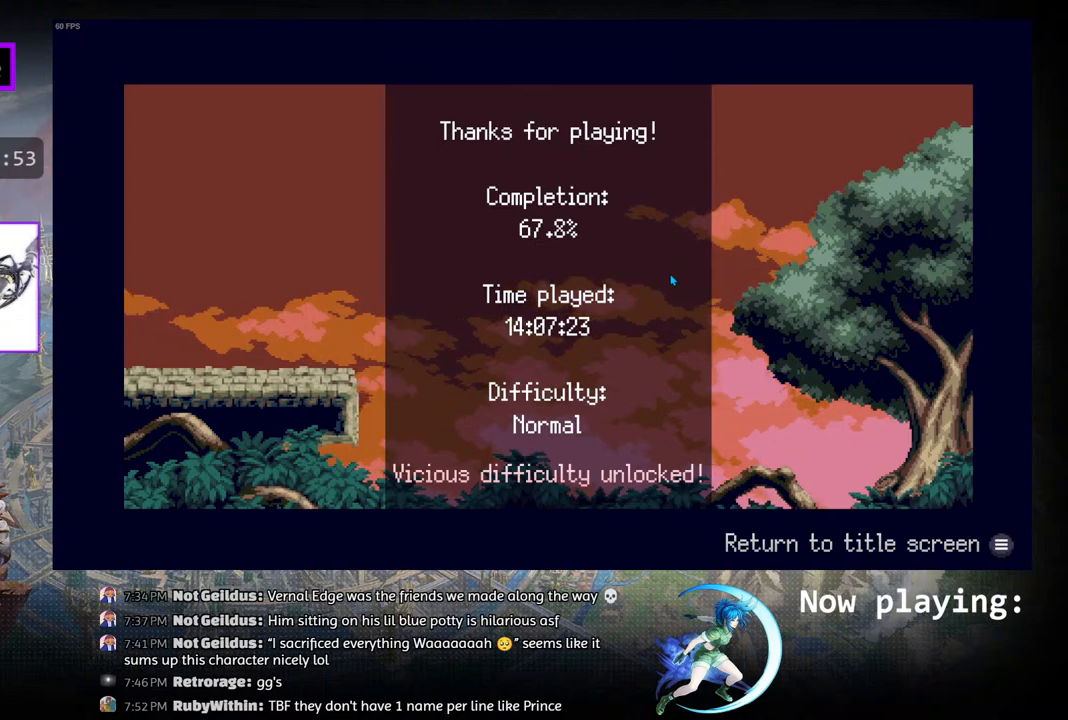
{"buttons": [], "left_stick": "center", "right_stick": "center", "events": []}
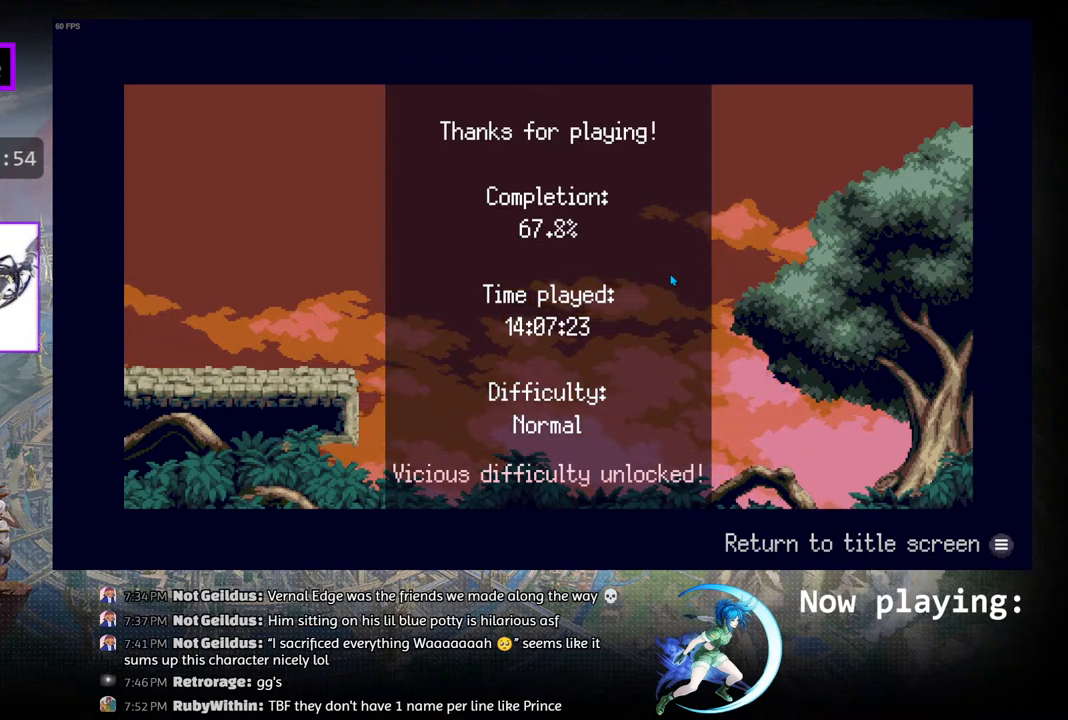
{"buttons": [], "left_stick": "center", "right_stick": "center", "events": []}
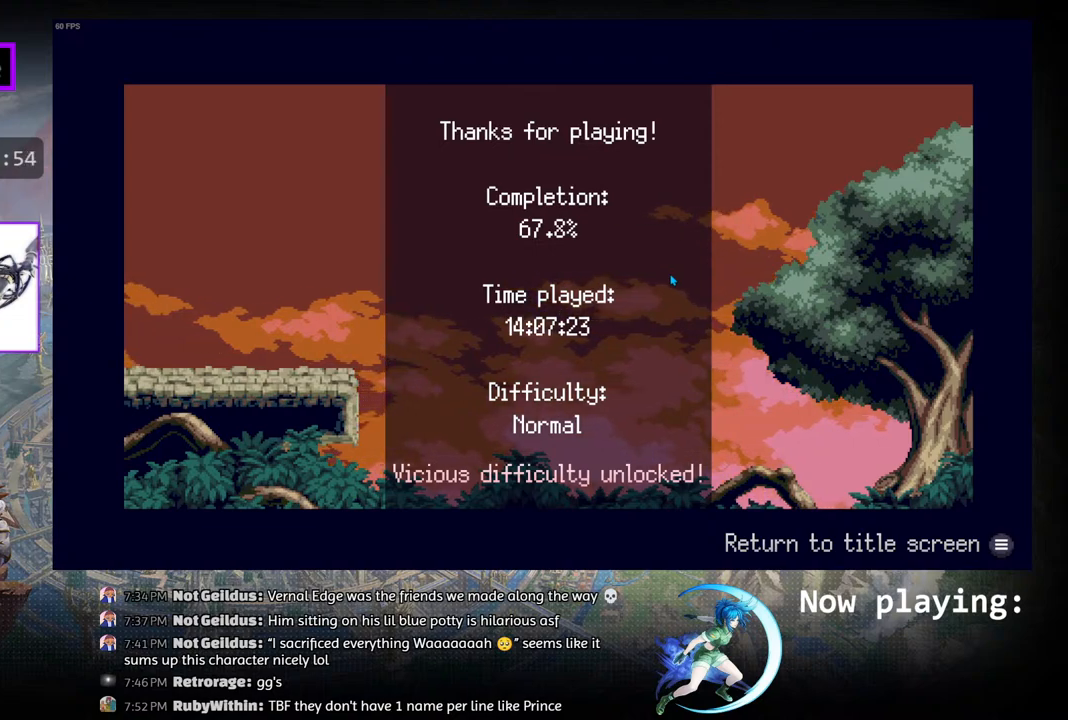
{"buttons": [], "left_stick": "center", "right_stick": "center", "events": []}
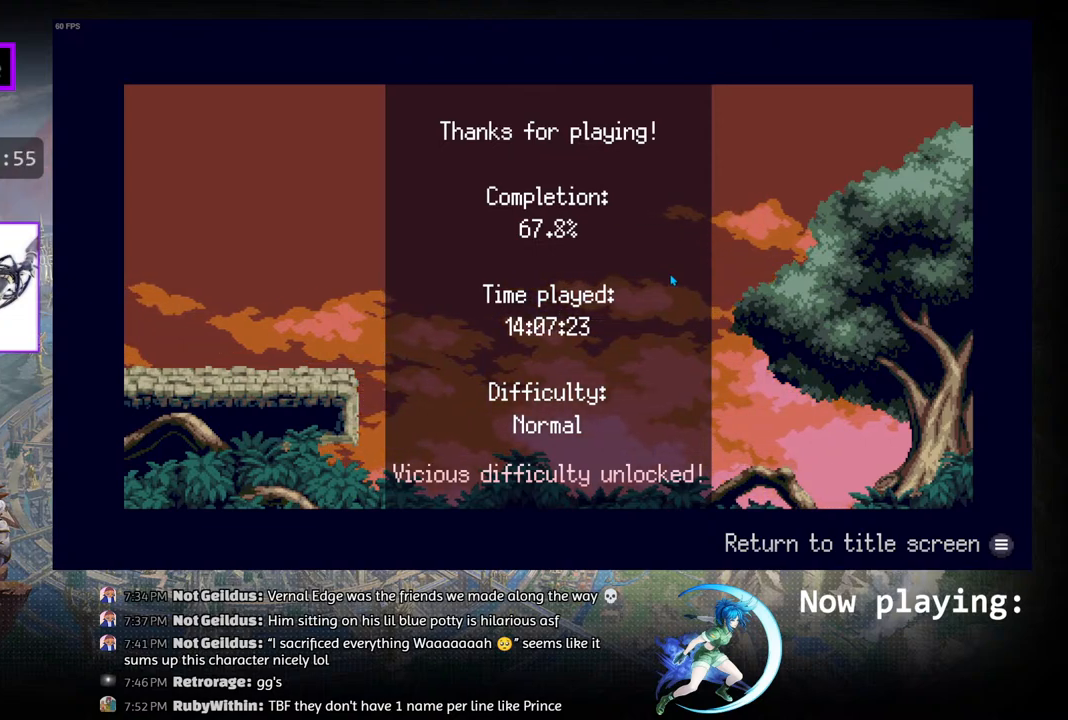
{"buttons": [], "left_stick": "center", "right_stick": "center", "events": []}
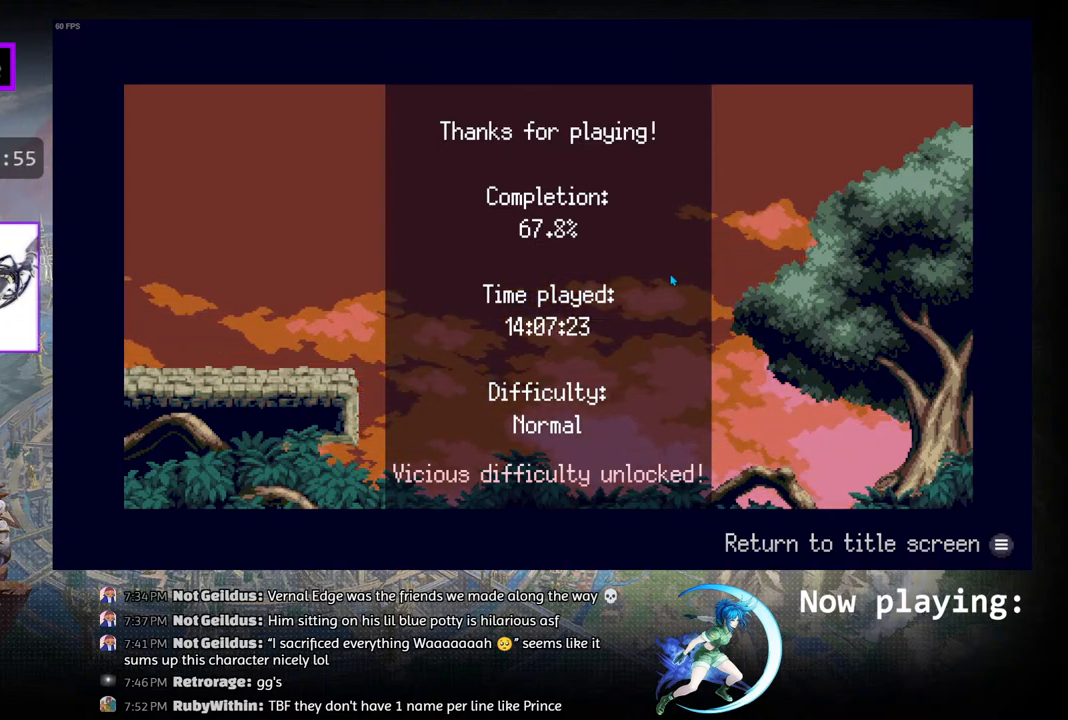
{"buttons": [], "left_stick": "center", "right_stick": "center", "events": [[67, "right_stick", "right"], [133, "right_stick", "center"], [167, "R3", "down"], [350, "R3", "up"]]}
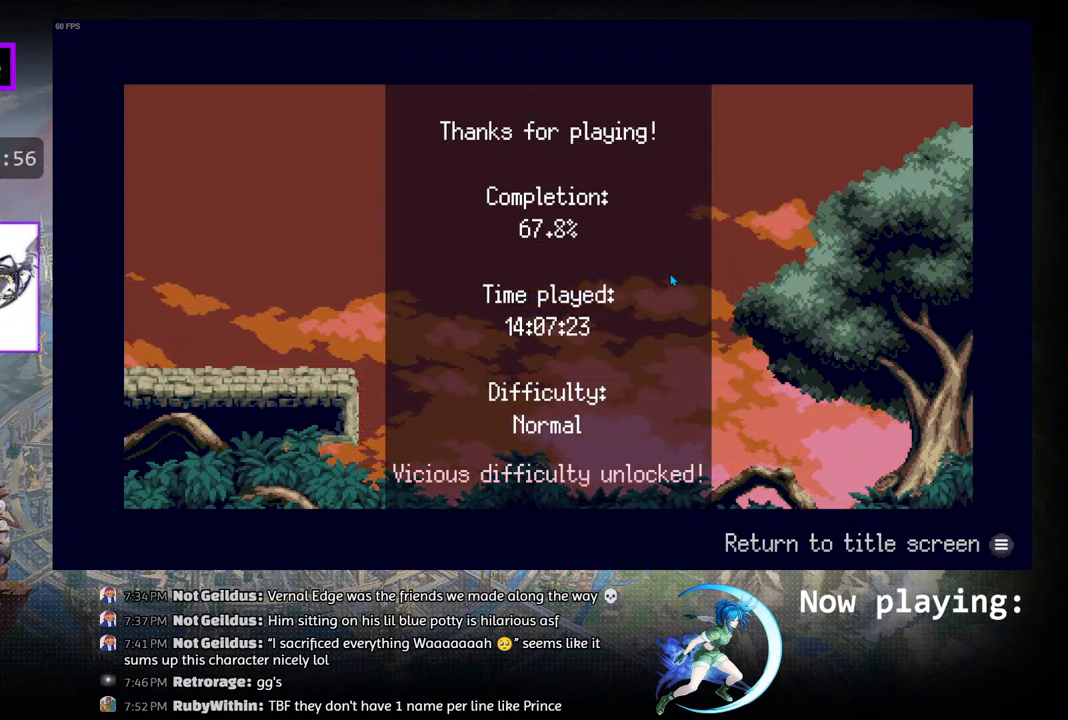
{"buttons": [], "left_stick": "center", "right_stick": "center", "events": [[33, "L3", "down"], [167, "L3", "up"]]}
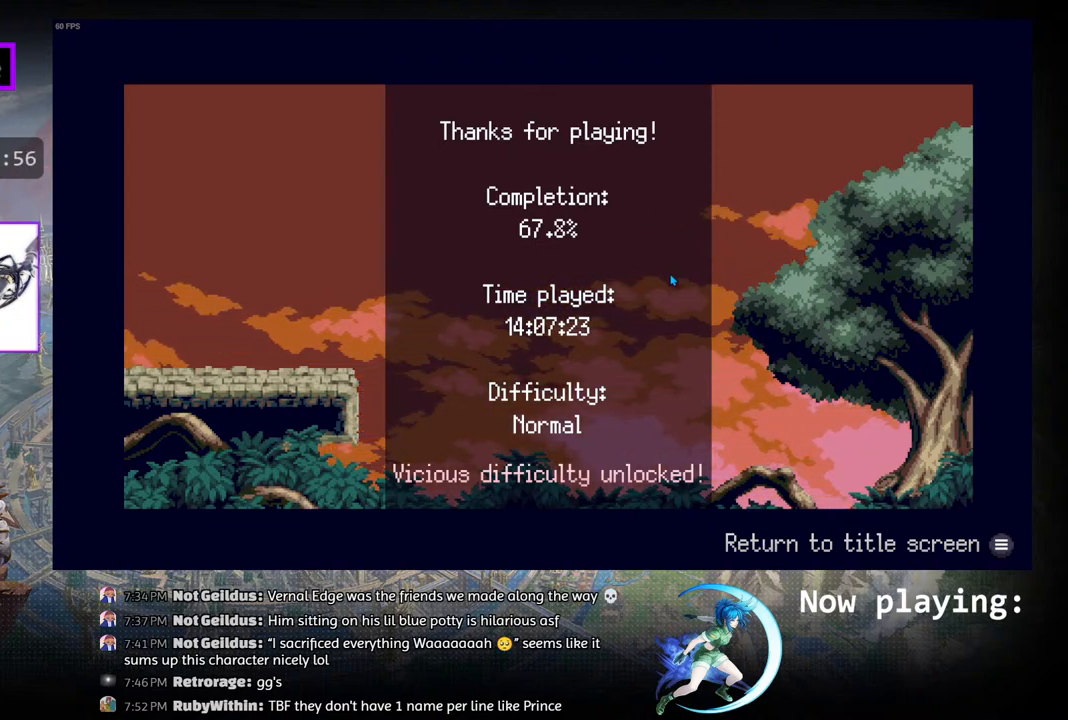
{"buttons": [], "left_stick": "center", "right_stick": "center", "events": []}
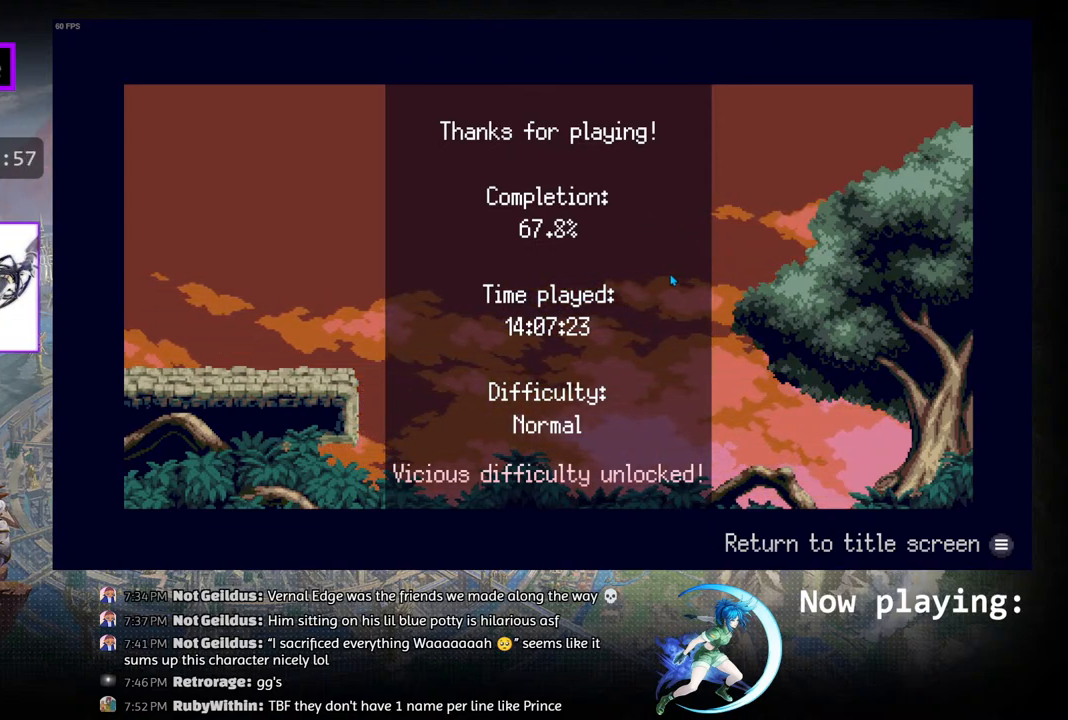
{"buttons": [], "left_stick": "center", "right_stick": "center", "events": []}
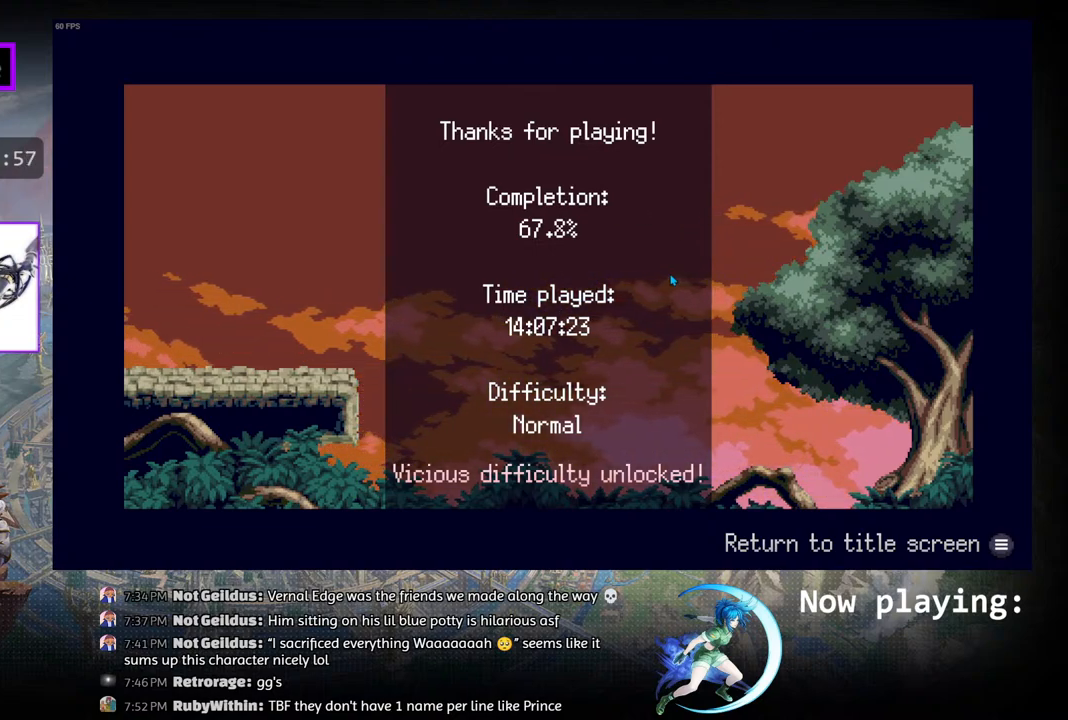
{"buttons": [], "left_stick": "center", "right_stick": "center", "events": []}
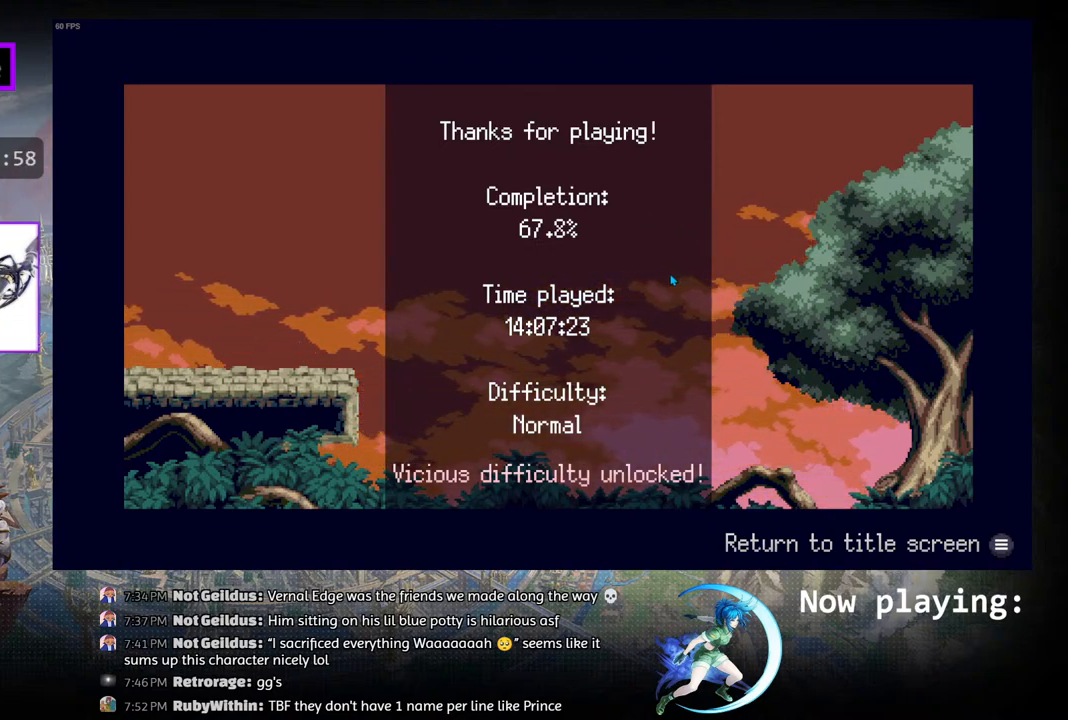
{"buttons": [], "left_stick": "center", "right_stick": "center", "events": []}